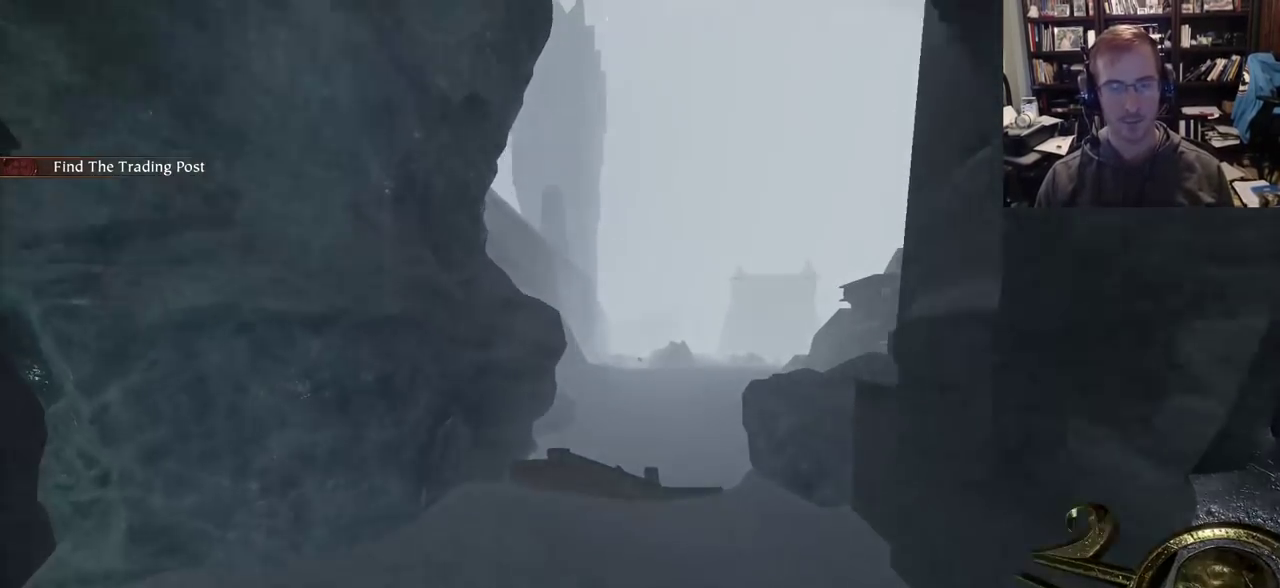
Gameplay with keyboard and mouse; each line is a JSON object with the keys and mouse buttons held at the frame after it. "events" lists presses ("down") and releases ("up") of "1", "2", "3", "4", "5", "a", "alt", "c", "caps_lock", "ctrl", "d", "e", "f", "g", "q", "r", "s", "shift", "space", "t", "tab", "v", "w", "x", "z", "mouse_left" and "mouse_right" between this image and that frame as [ms after this image, input, new state], when the widget could be followed in between. "mouse_left", "mouse_right" = the "left", "right" buttons of the "mouse" list. No other keys are recorded. Not read: mouse_move mouse_wheel.
{"keys": ["w"], "mouse": [], "events": []}
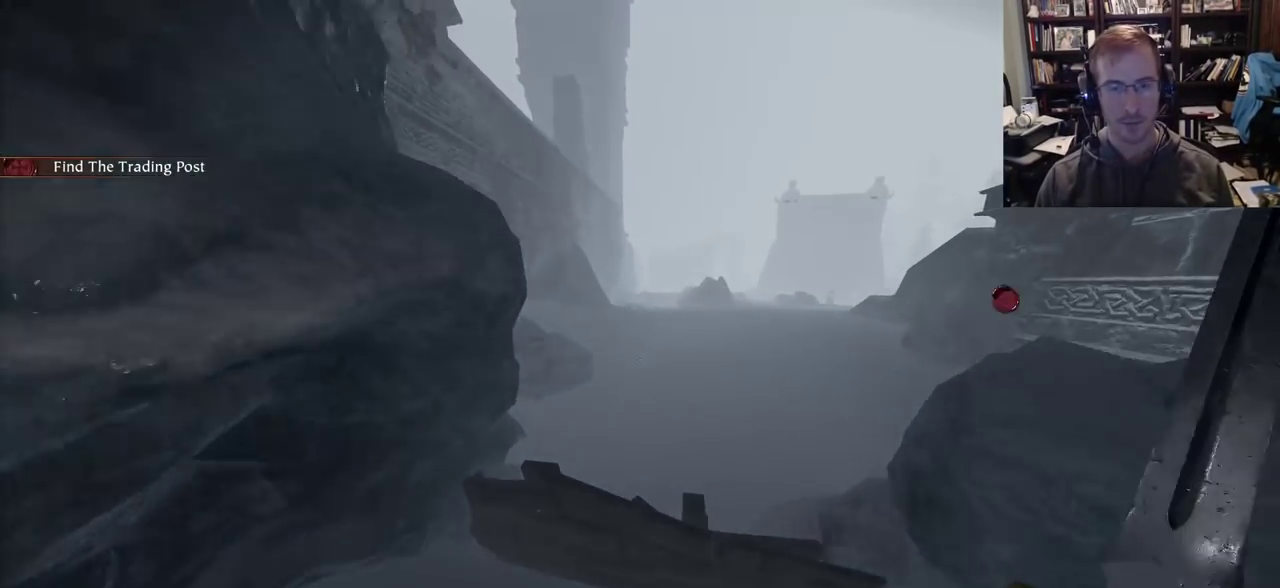
{"keys": ["w"], "mouse": [], "events": []}
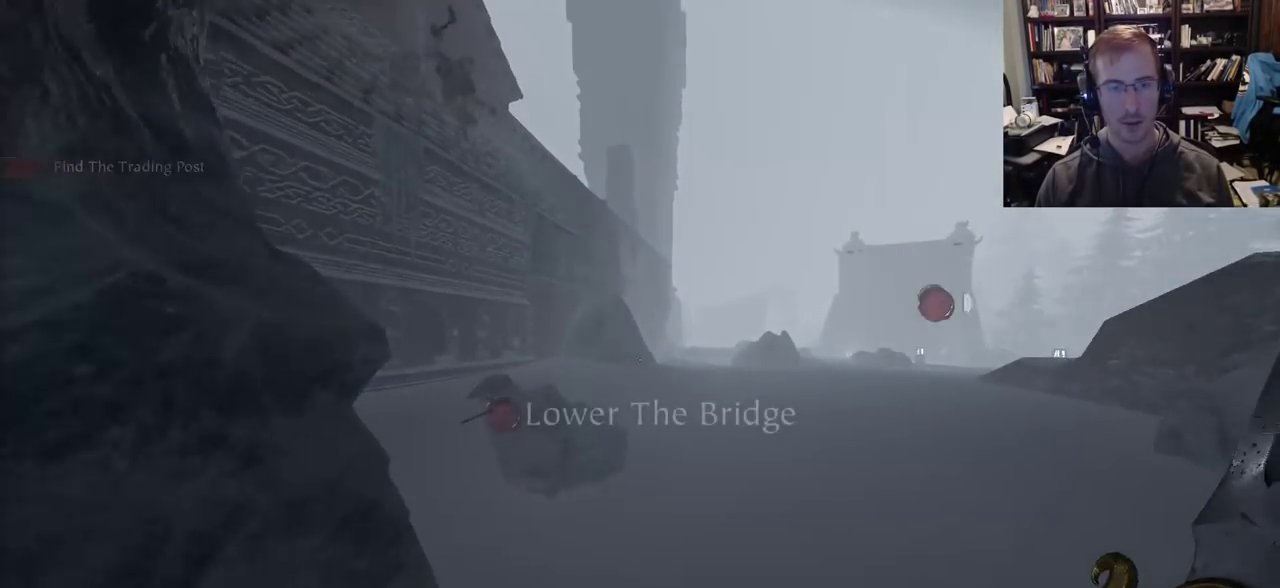
{"keys": ["w"], "mouse": [], "events": [[100, "space", "down"], [200, "space", "up"]]}
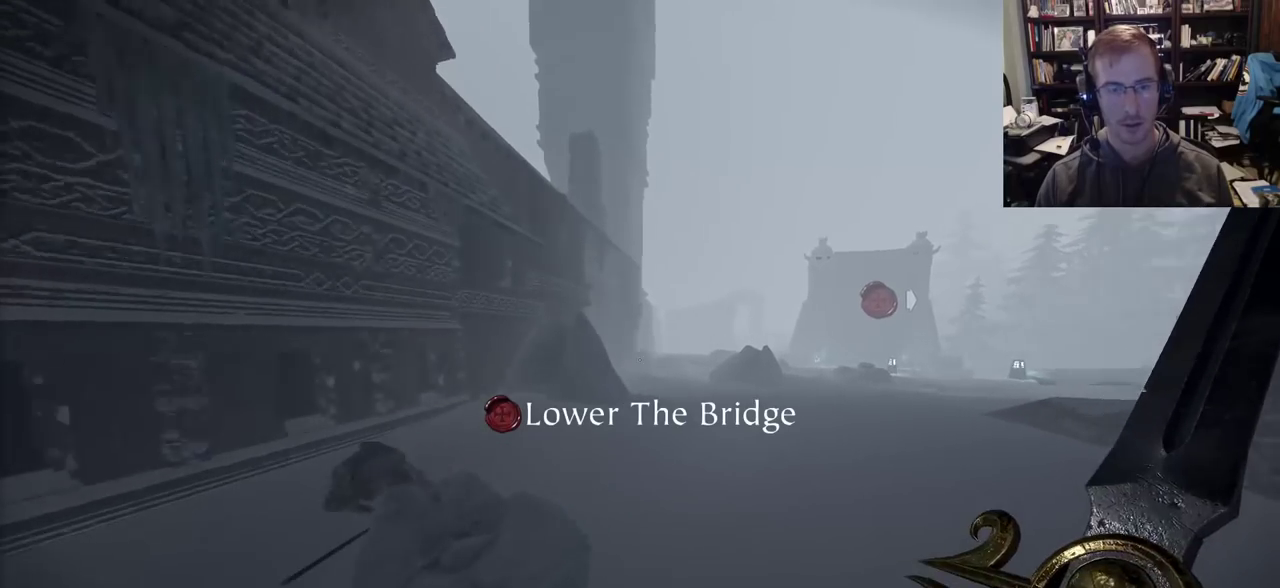
{"keys": ["d", "w"], "mouse": [], "events": [[500, "d", "down"]]}
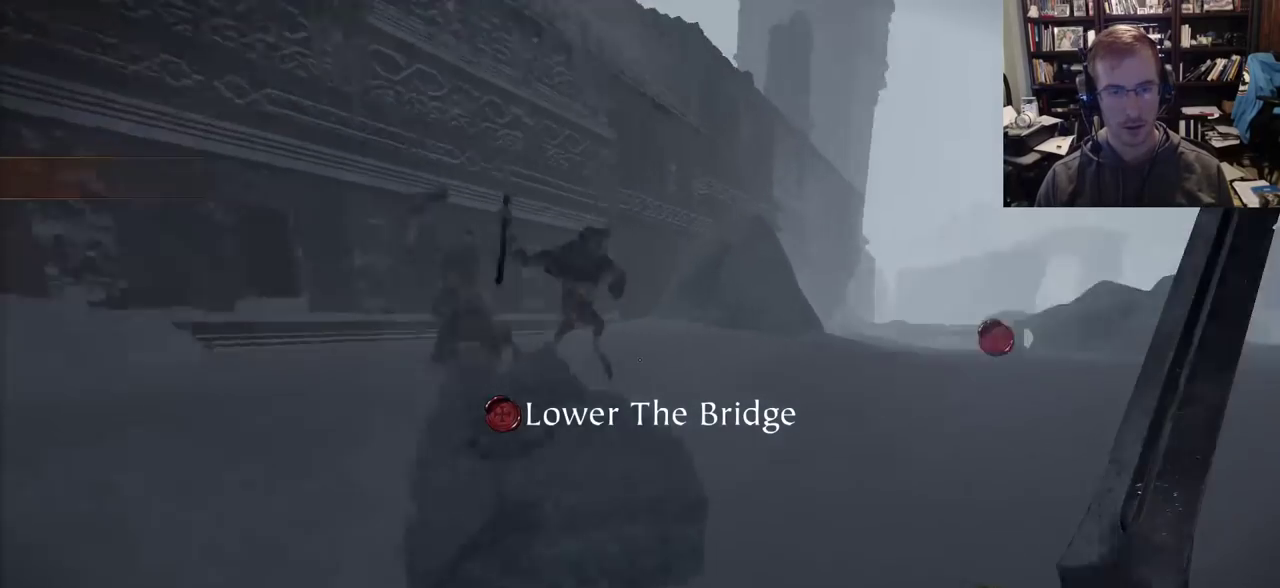
{"keys": ["w"], "mouse": [], "events": [[33, "w", "up"], [317, "space", "down"], [317, "w", "down"], [367, "d", "up"], [417, "space", "up"]]}
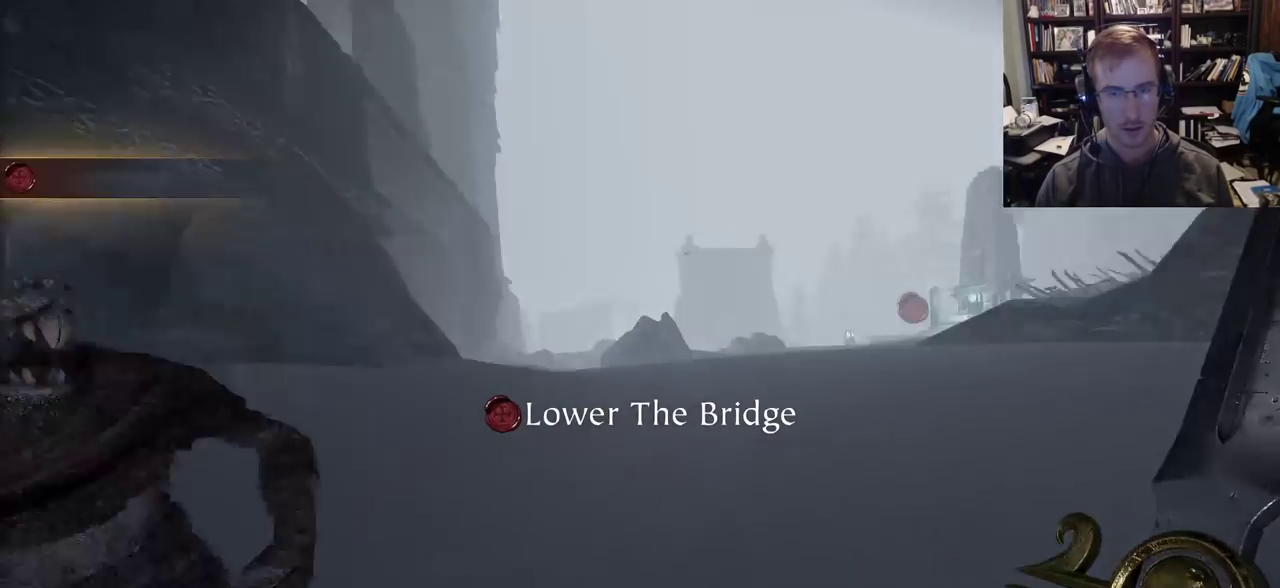
{"keys": ["a"], "mouse": ["right"], "events": [[50, "a", "down"], [100, "mouse_right", "down"], [233, "w", "up"]]}
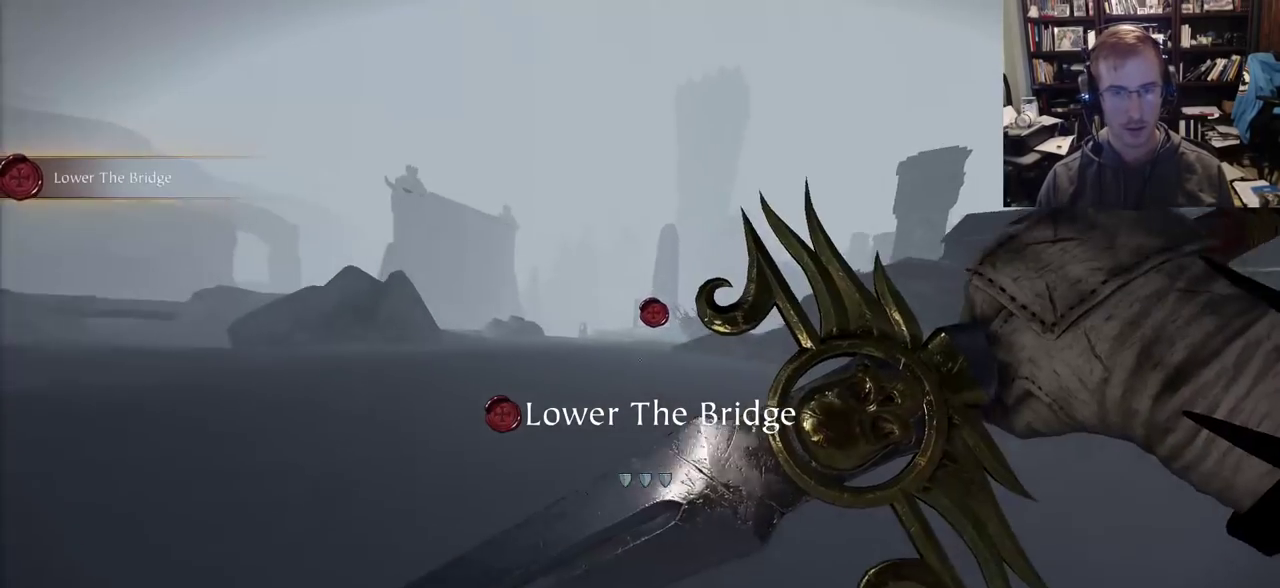
{"keys": ["a"], "mouse": ["right"], "events": []}
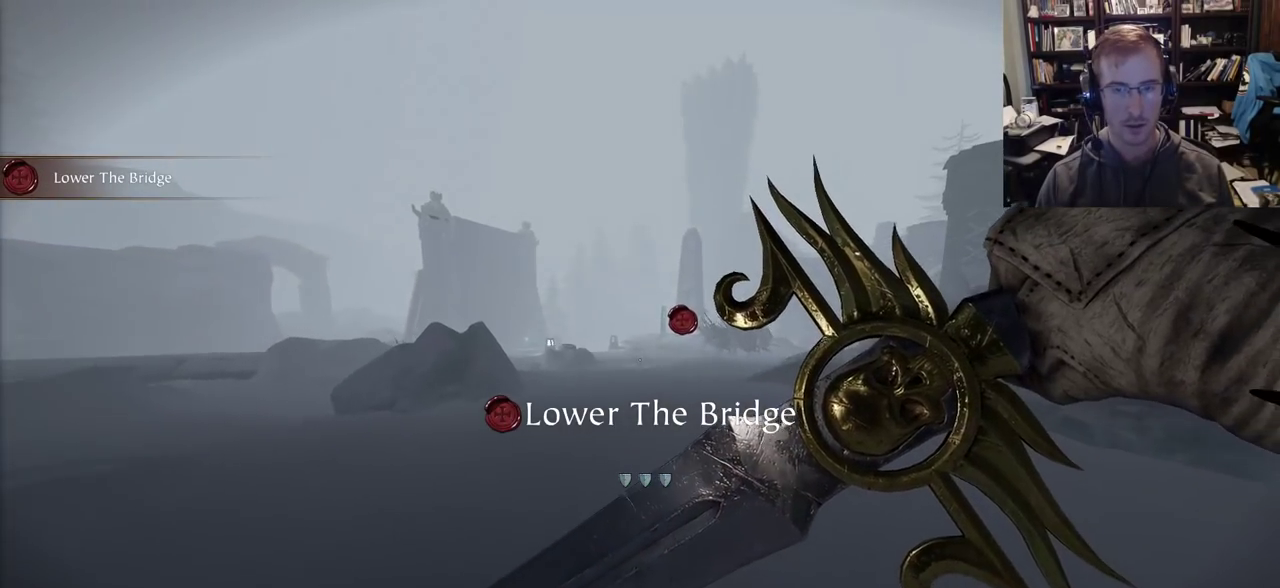
{"keys": ["a"], "mouse": [], "events": [[500, "mouse_right", "up"]]}
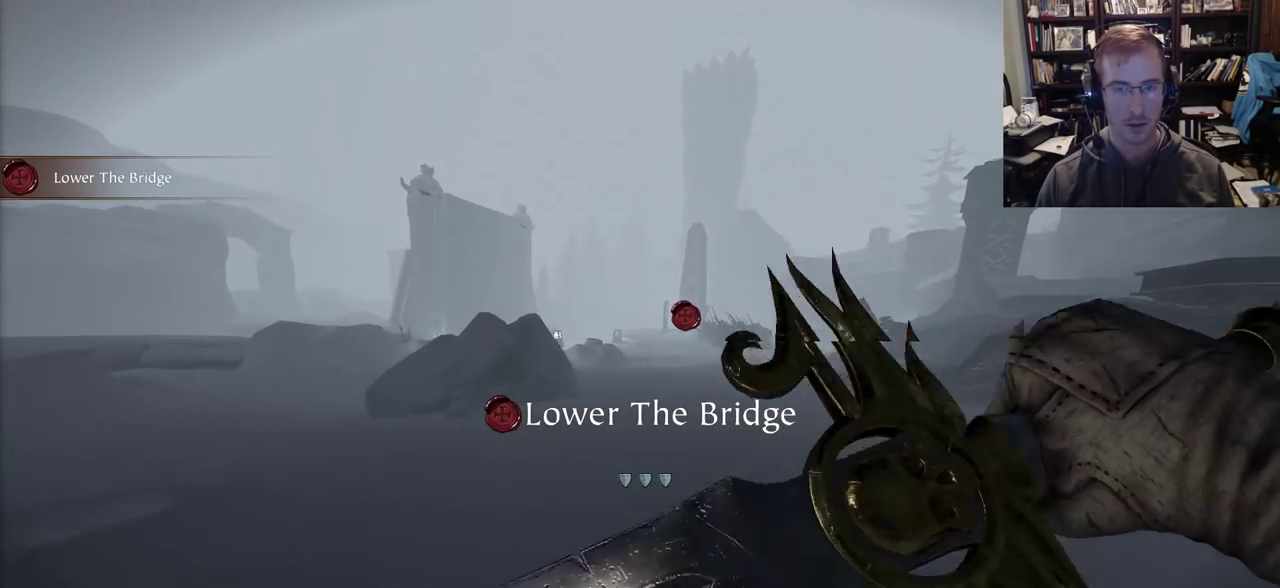
{"keys": ["a", "w"], "mouse": [], "events": [[483, "w", "down"]]}
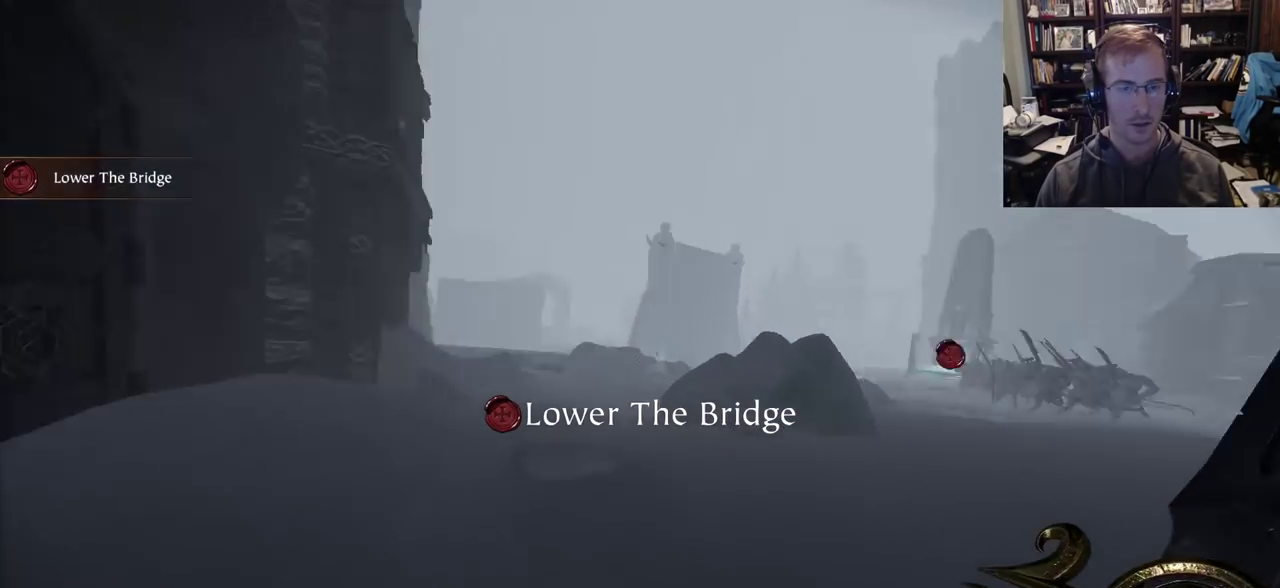
{"keys": ["a", "w"], "mouse": [], "events": [[17, "space", "down"], [117, "a", "up"], [167, "space", "up"], [450, "a", "down"]]}
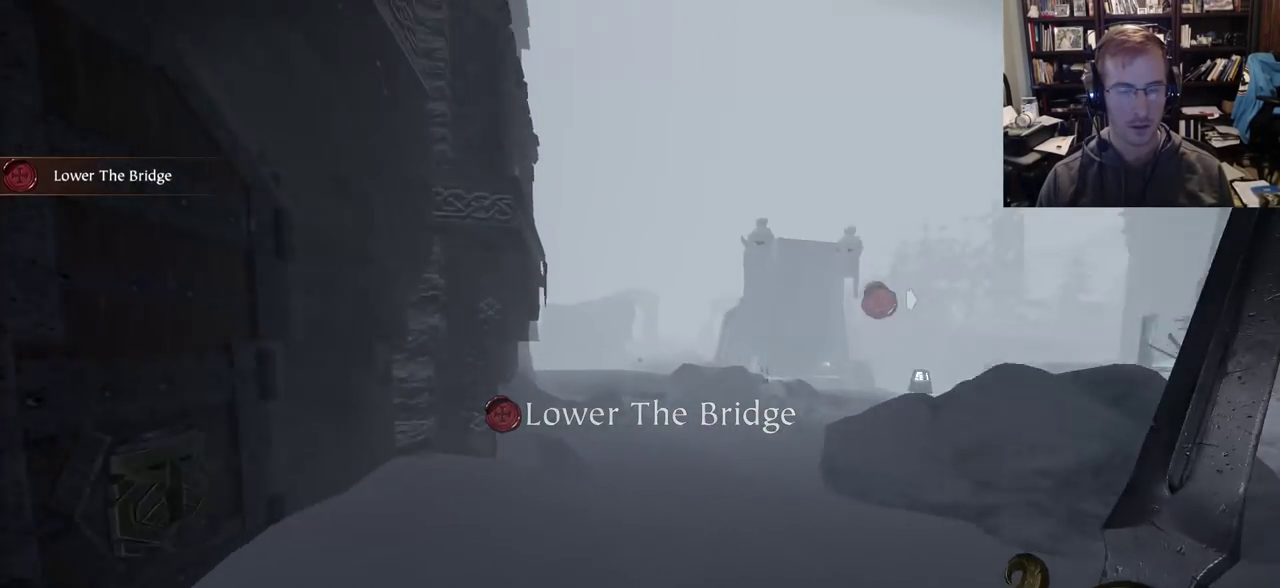
{"keys": ["a"], "mouse": [], "events": [[83, "w", "up"]]}
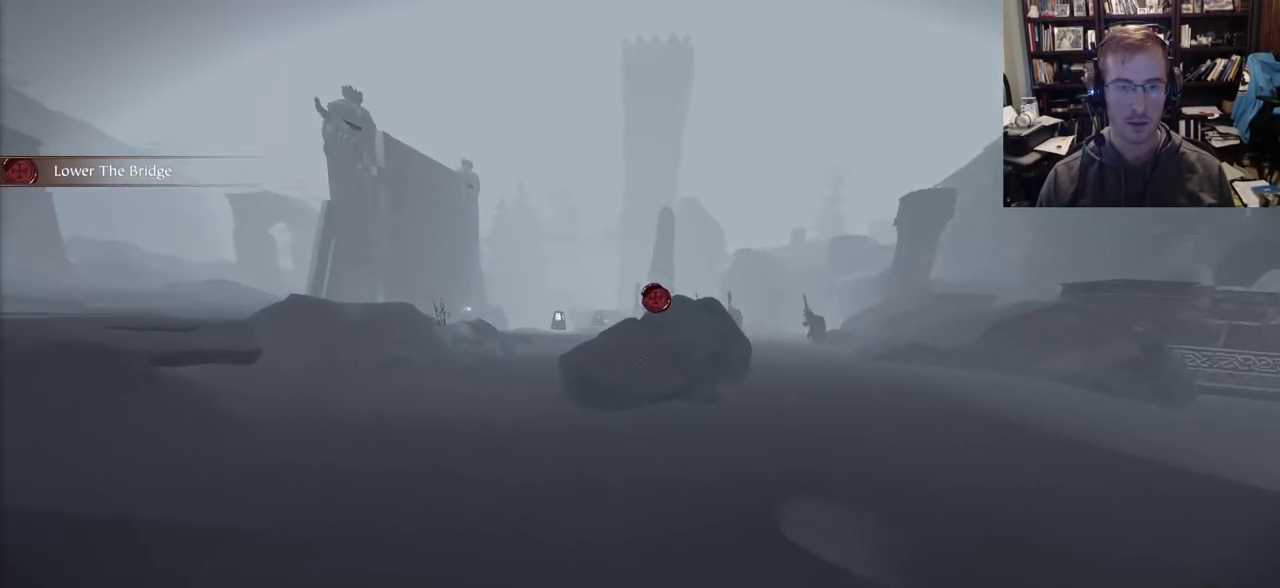
{"keys": ["w"], "mouse": [], "events": [[50, "w", "down"], [150, "space", "down"], [200, "a", "up"], [250, "space", "up"]]}
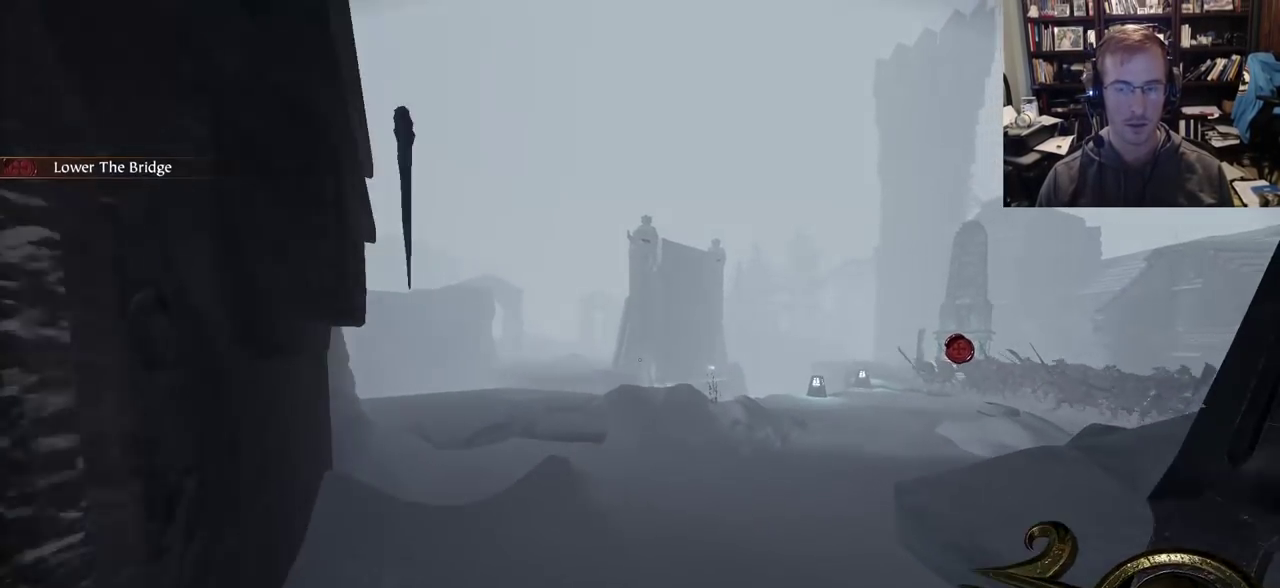
{"keys": ["a"], "mouse": [], "events": [[67, "a", "down"], [217, "w", "up"]]}
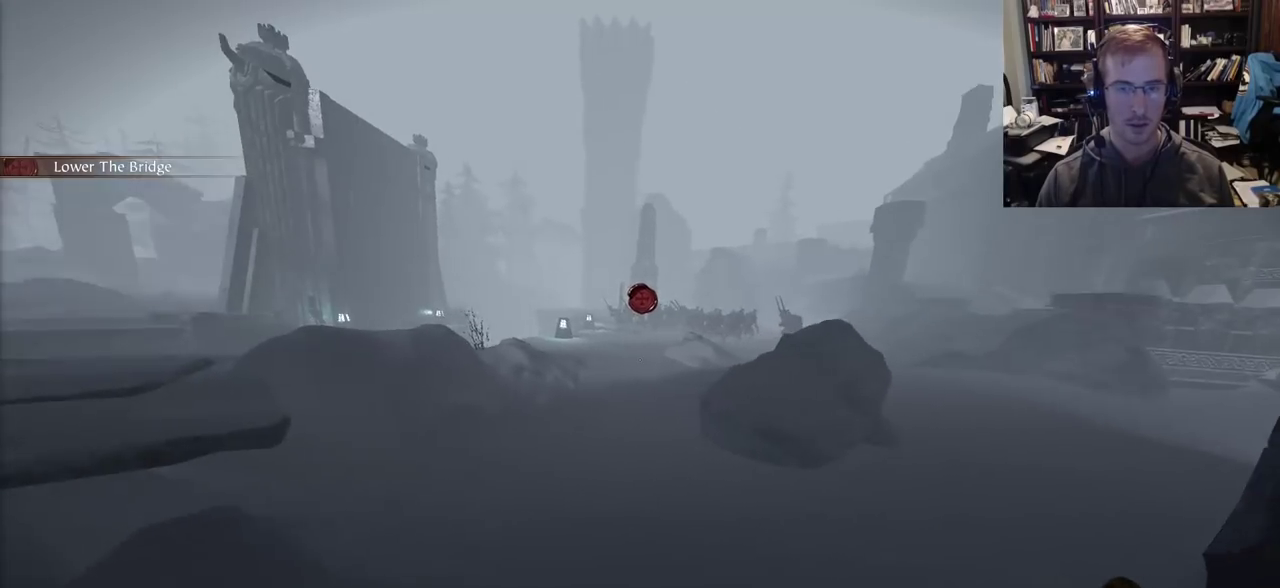
{"keys": ["a"], "mouse": ["right"], "events": [[317, "mouse_right", "down"]]}
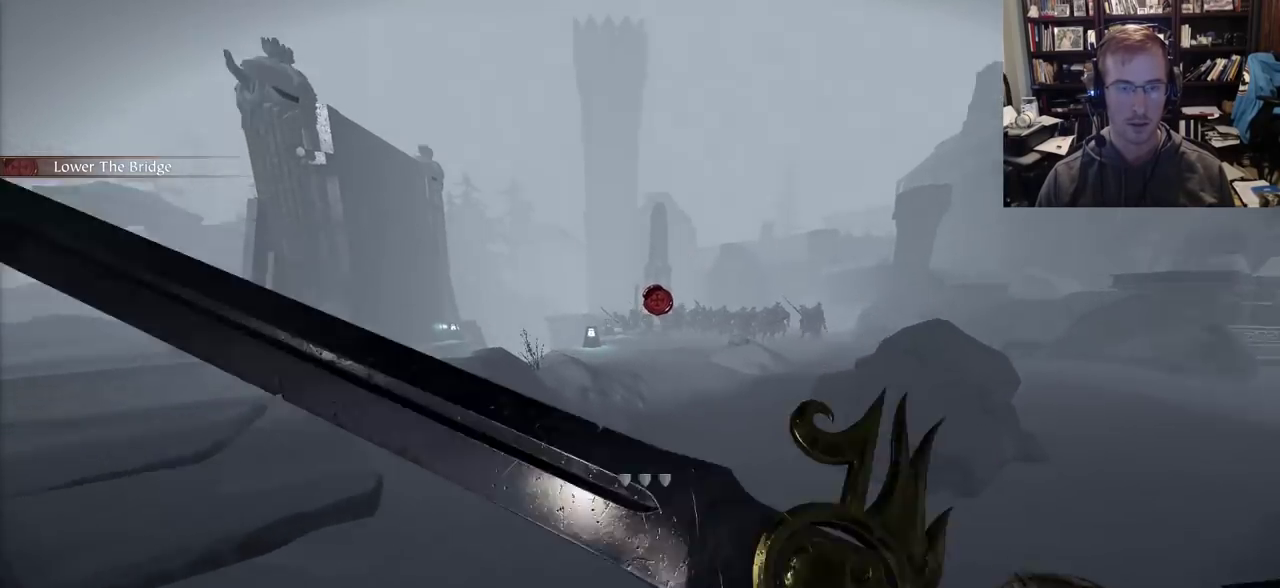
{"keys": ["a"], "mouse": ["right"], "events": []}
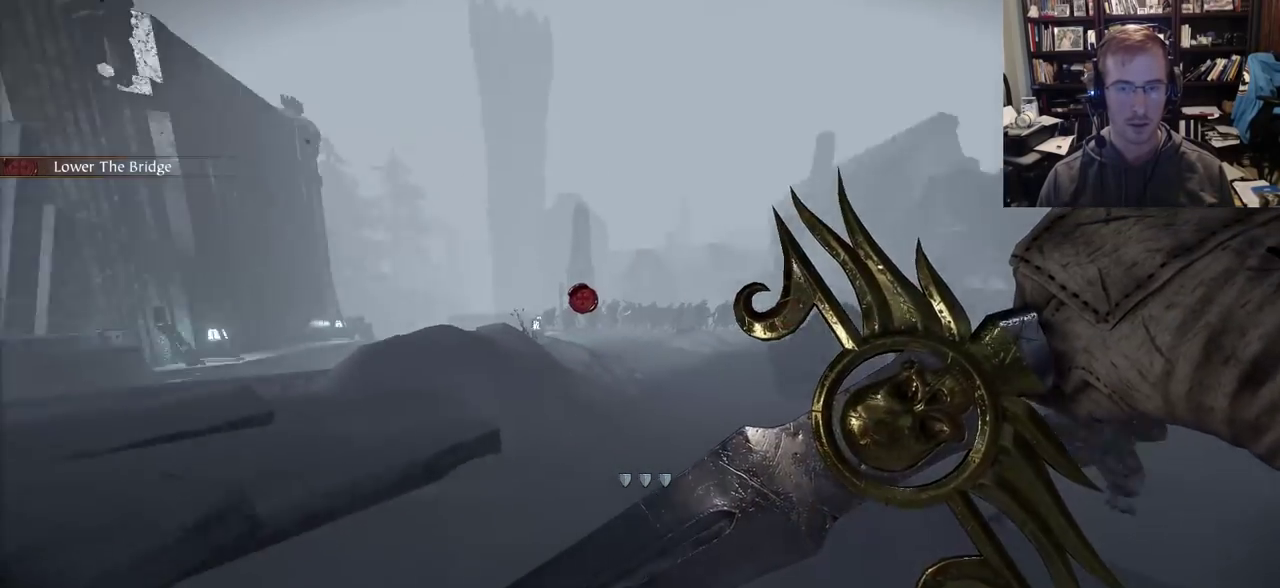
{"keys": ["a", "shift"], "mouse": [], "events": [[400, "mouse_right", "up"], [400, "shift", "down"]]}
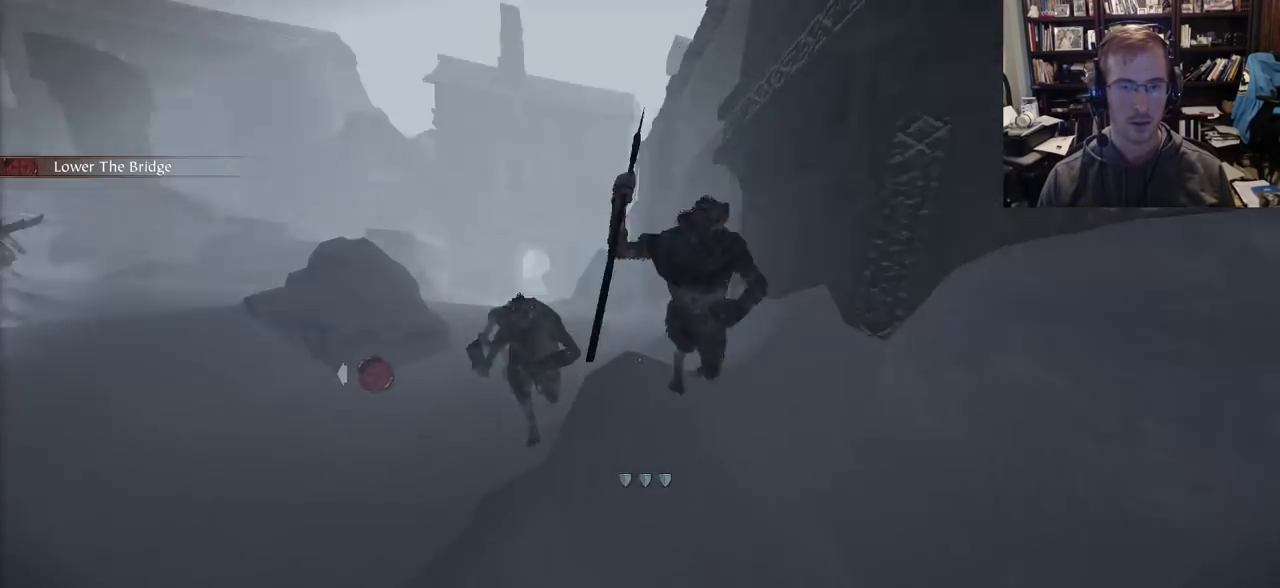
{"keys": ["d"], "mouse": ["right"], "events": [[83, "shift", "up"], [417, "a", "up"], [417, "d", "down"], [417, "mouse_right", "down"]]}
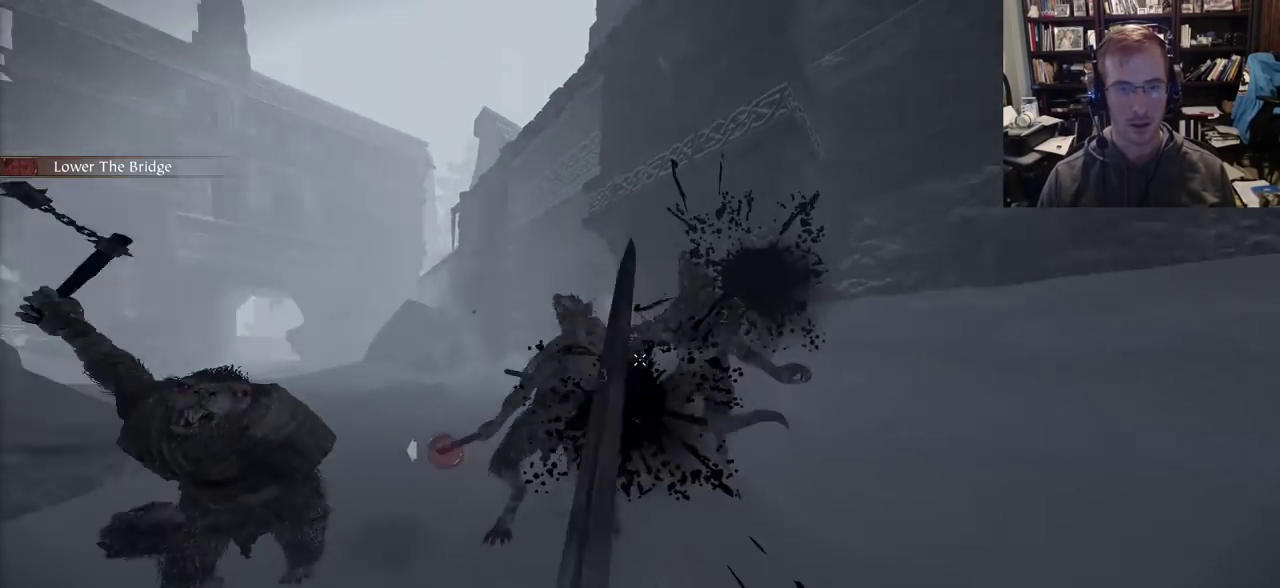
{"keys": ["d"], "mouse": ["right"], "events": [[150, "a", "down"], [150, "d", "up"], [433, "a", "up"], [483, "d", "down"]]}
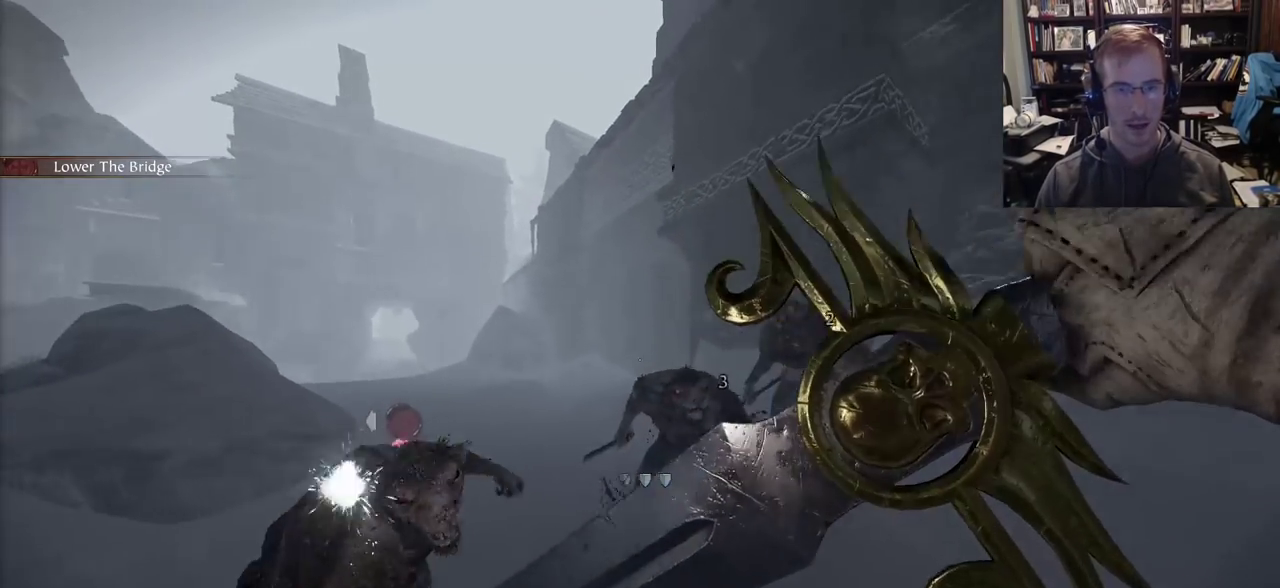
{"keys": ["d", "w"], "mouse": [], "events": [[167, "shift", "down"], [217, "mouse_right", "up"], [250, "mouse_left", "down"], [300, "mouse_left", "up"], [350, "shift", "up"], [350, "w", "down"]]}
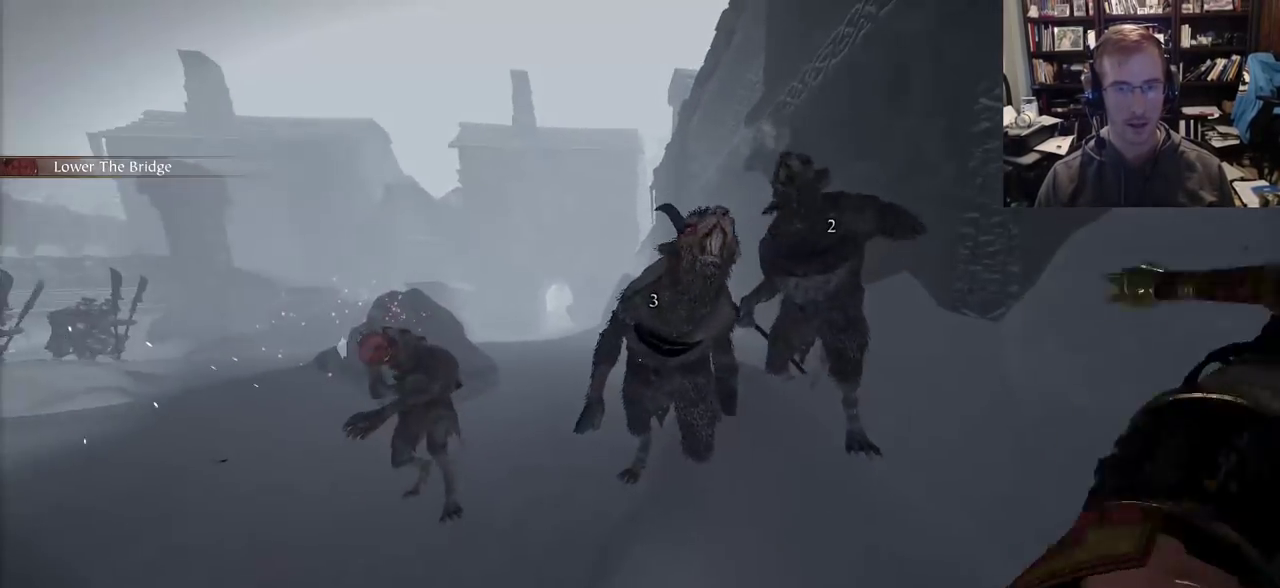
{"keys": ["d", "shift"], "mouse": [], "events": [[133, "w", "up"], [233, "mouse_right", "down"], [467, "mouse_right", "up"], [467, "shift", "down"]]}
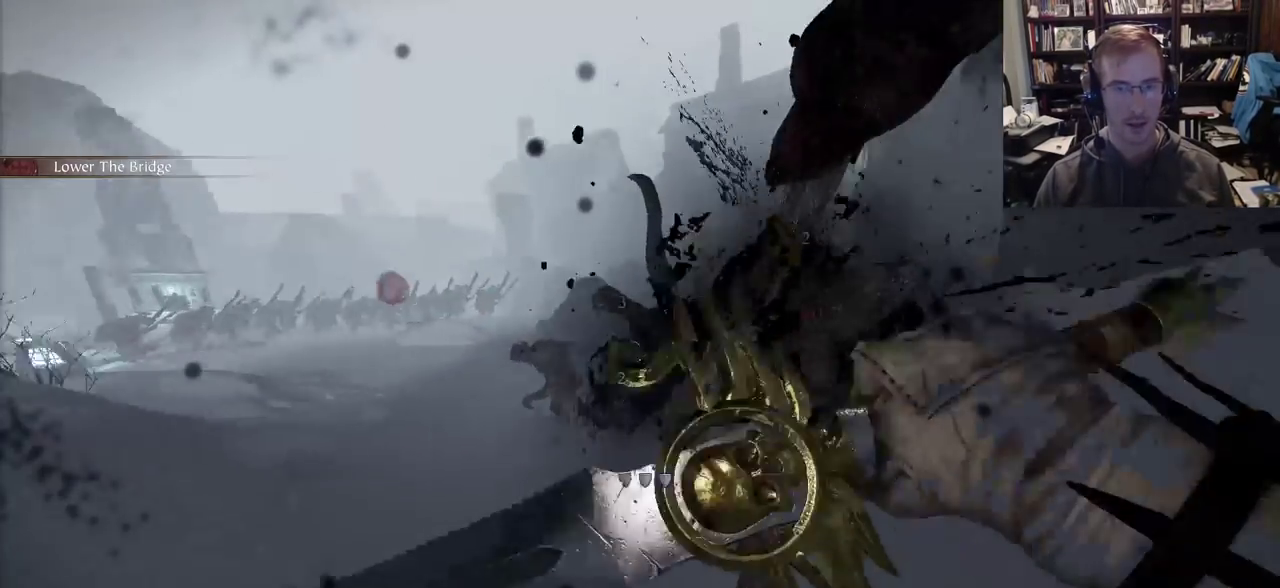
{"keys": ["a"], "mouse": [], "events": [[50, "shift", "up"], [200, "a", "down"], [200, "d", "up"]]}
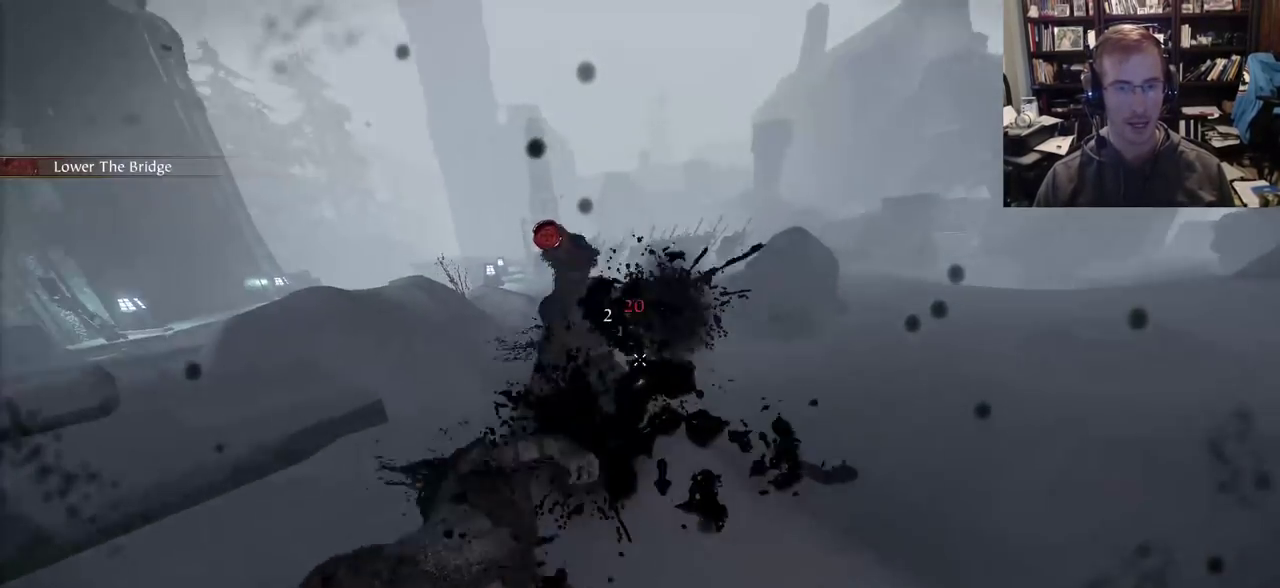
{"keys": ["a"], "mouse": [], "events": [[17, "w", "down"], [217, "w", "up"], [300, "shift", "down"], [450, "mouse_left", "down"], [450, "shift", "up"], [500, "mouse_left", "up"]]}
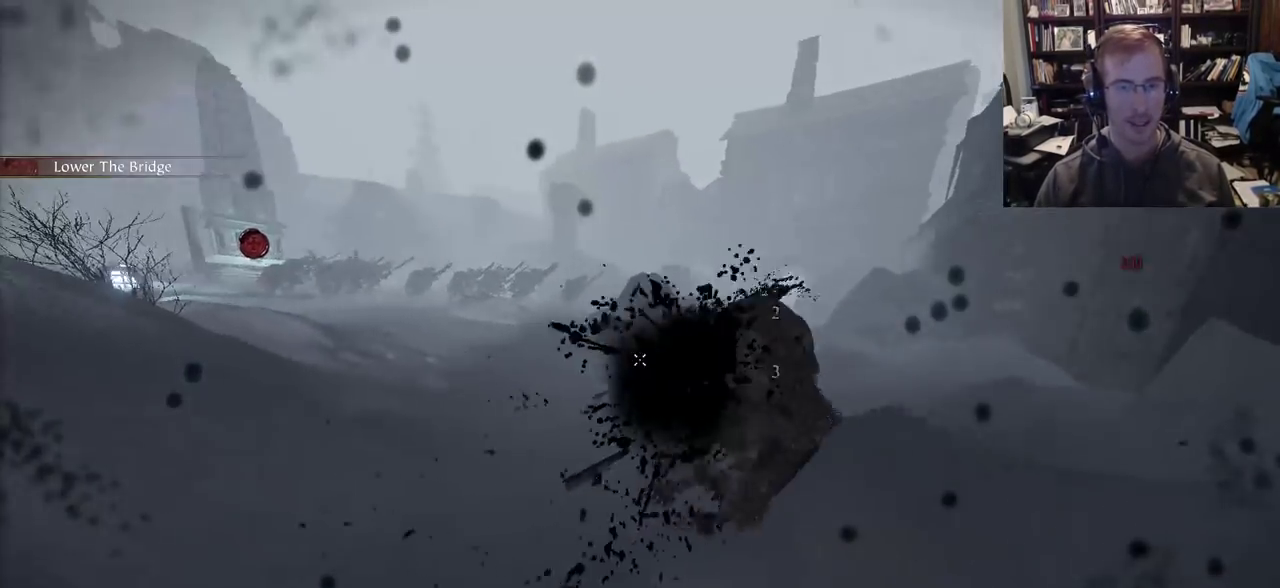
{"keys": ["d"], "mouse": [], "events": [[83, "a", "up"], [233, "w", "down"], [417, "d", "down"], [467, "w", "up"]]}
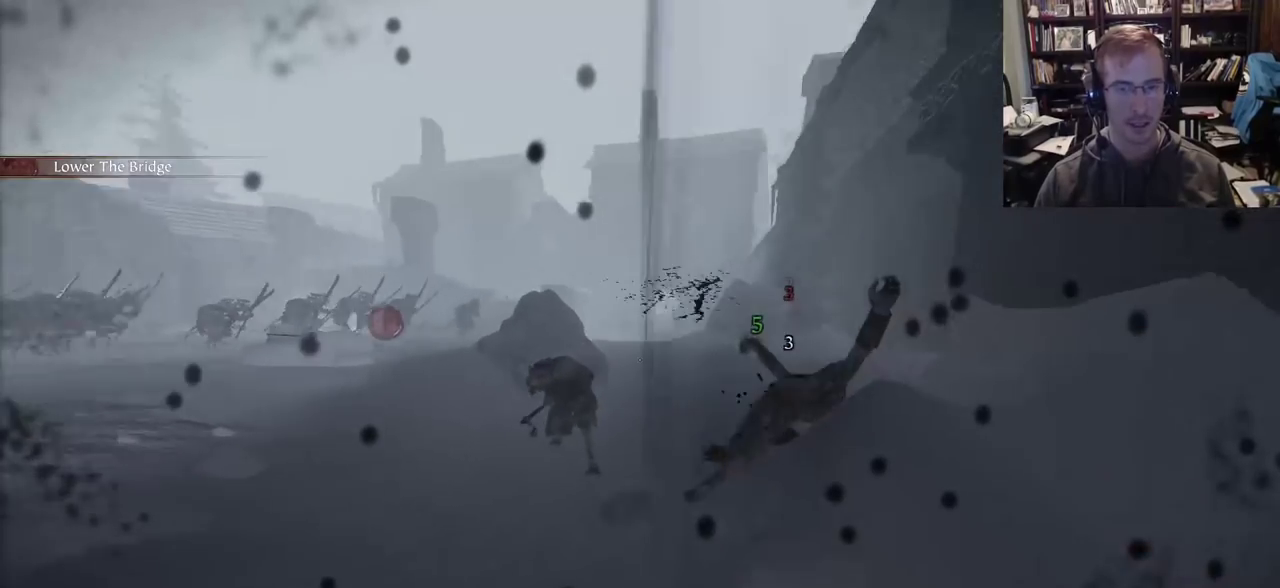
{"keys": [], "mouse": [], "events": [[150, "d", "up"], [200, "a", "down"], [200, "mouse_left", "down"], [250, "mouse_left", "up"], [283, "shift", "down"], [383, "a", "up"], [383, "shift", "up"]]}
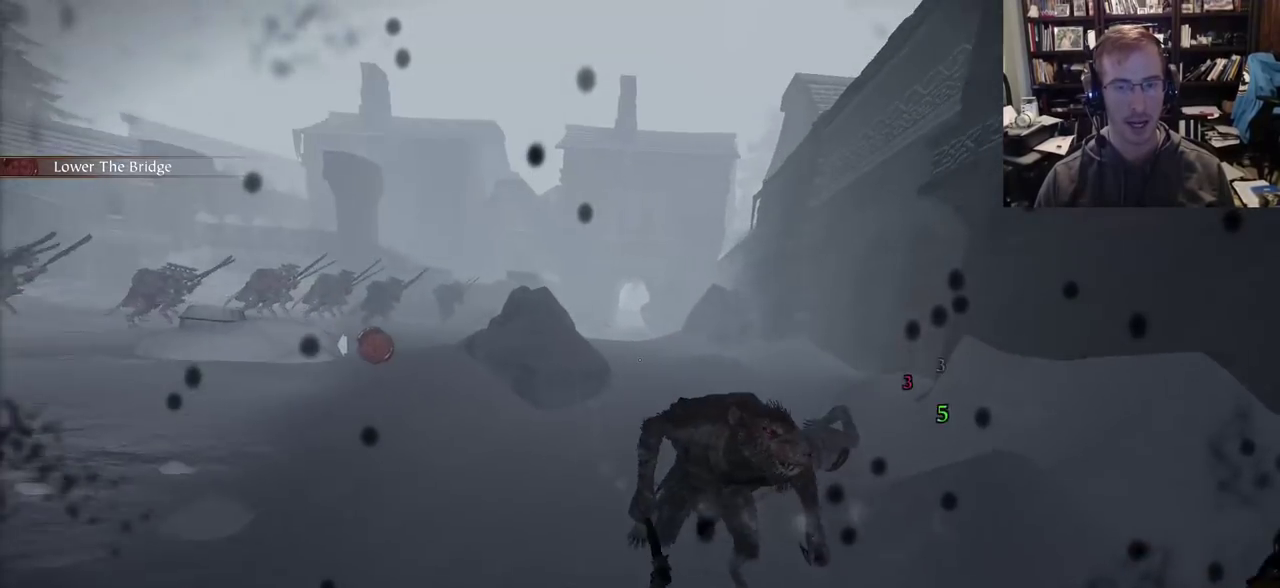
{"keys": ["d"], "mouse": ["right"], "events": [[67, "d", "down"], [300, "mouse_right", "down"]]}
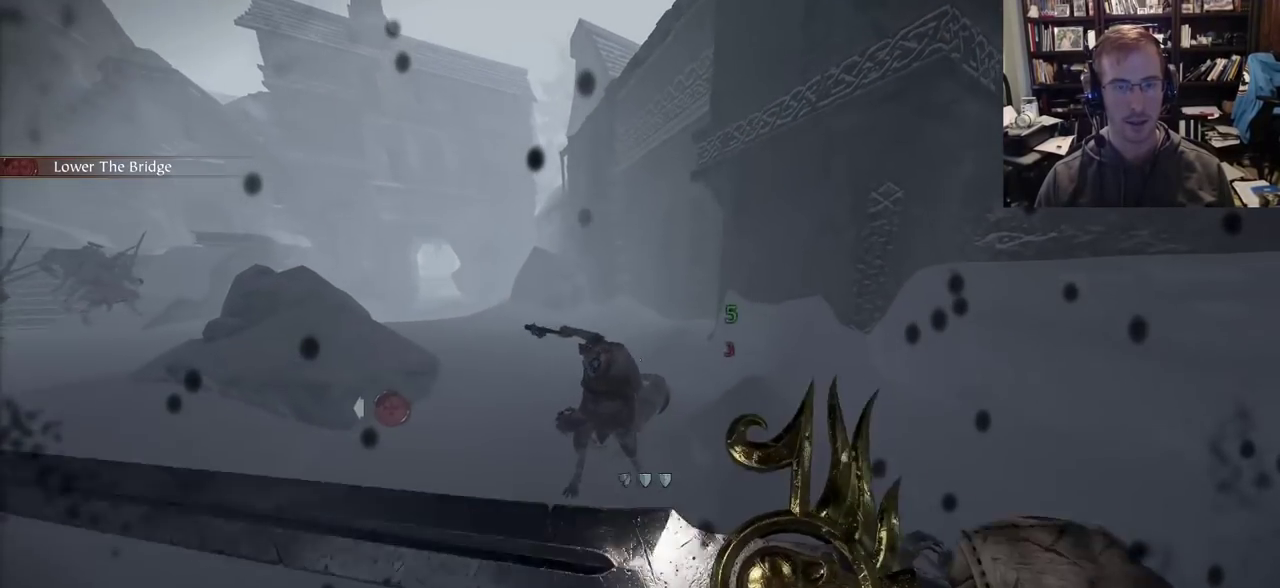
{"keys": ["d"], "mouse": [], "events": [[500, "mouse_right", "up"]]}
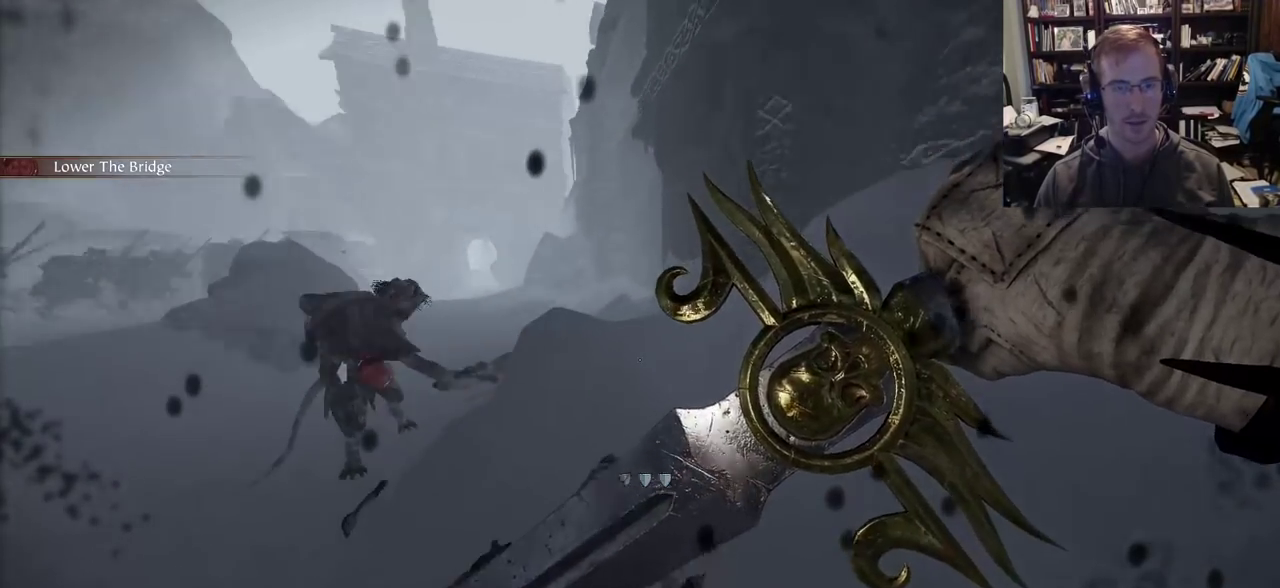
{"keys": [], "mouse": [], "events": [[50, "mouse_left", "down"], [100, "d", "up"], [100, "mouse_left", "up"], [100, "w", "down"], [333, "w", "up"]]}
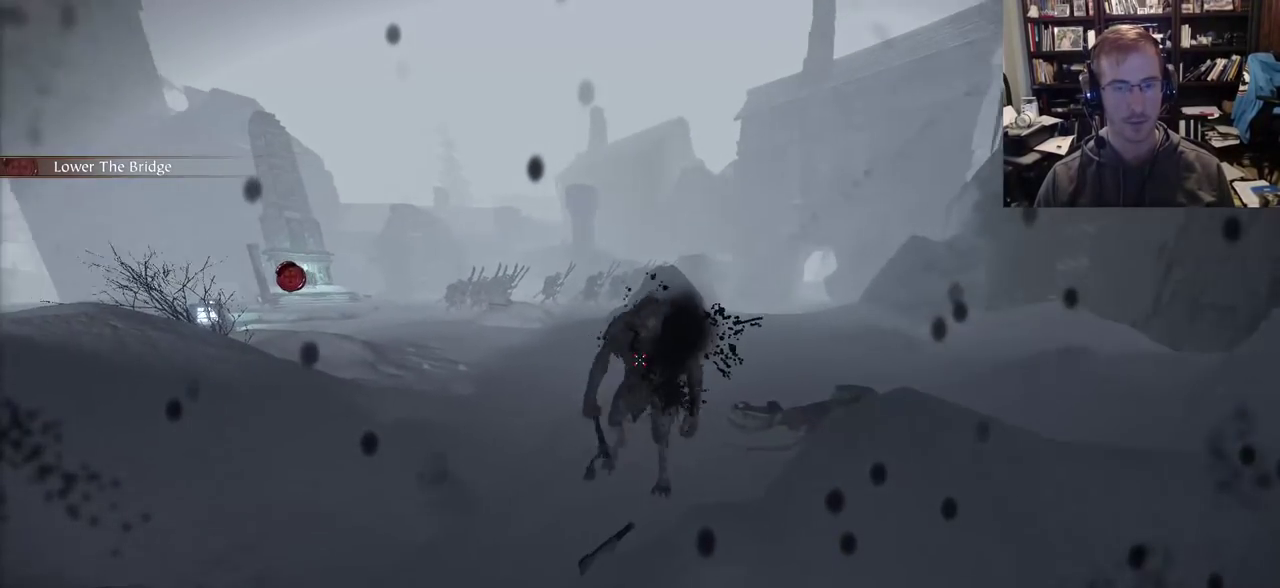
{"keys": [], "mouse": [], "events": [[117, "w", "down"], [300, "w", "up"]]}
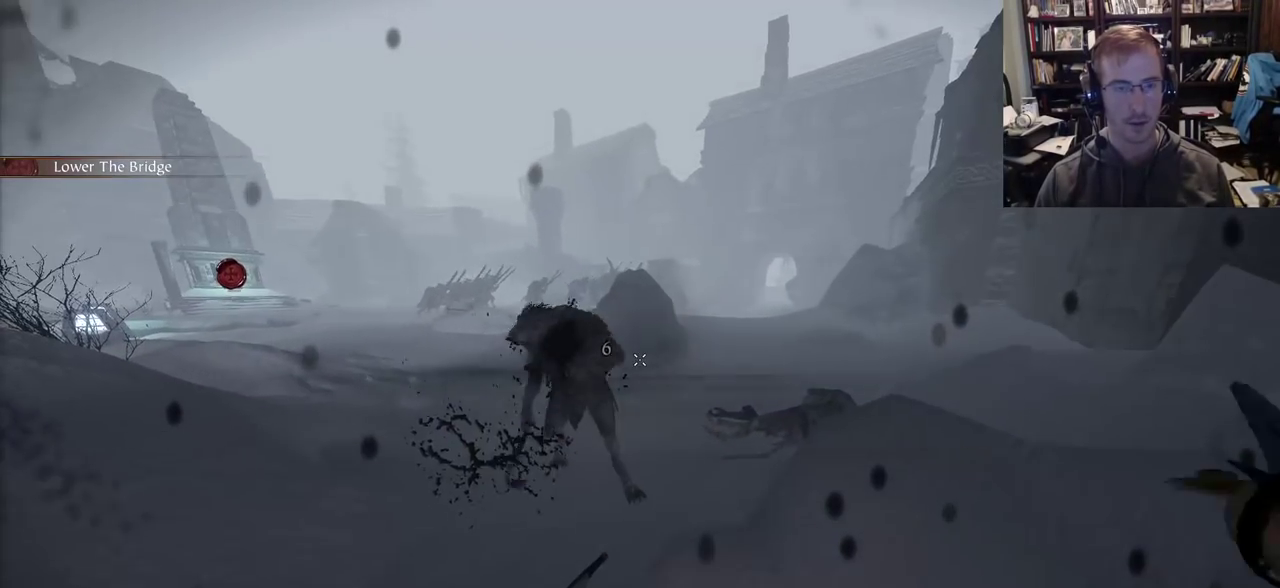
{"keys": [], "mouse": [], "events": []}
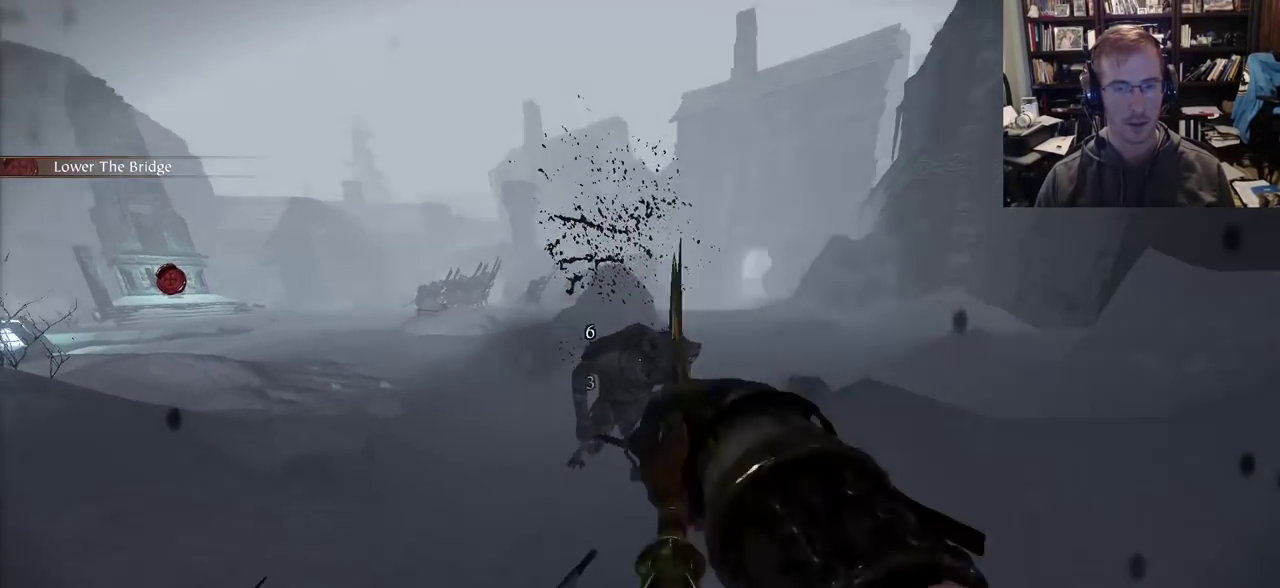
{"keys": ["w"], "mouse": [], "events": [[50, "w", "down"], [150, "a", "down"], [283, "space", "down"], [333, "a", "up"], [433, "space", "up"]]}